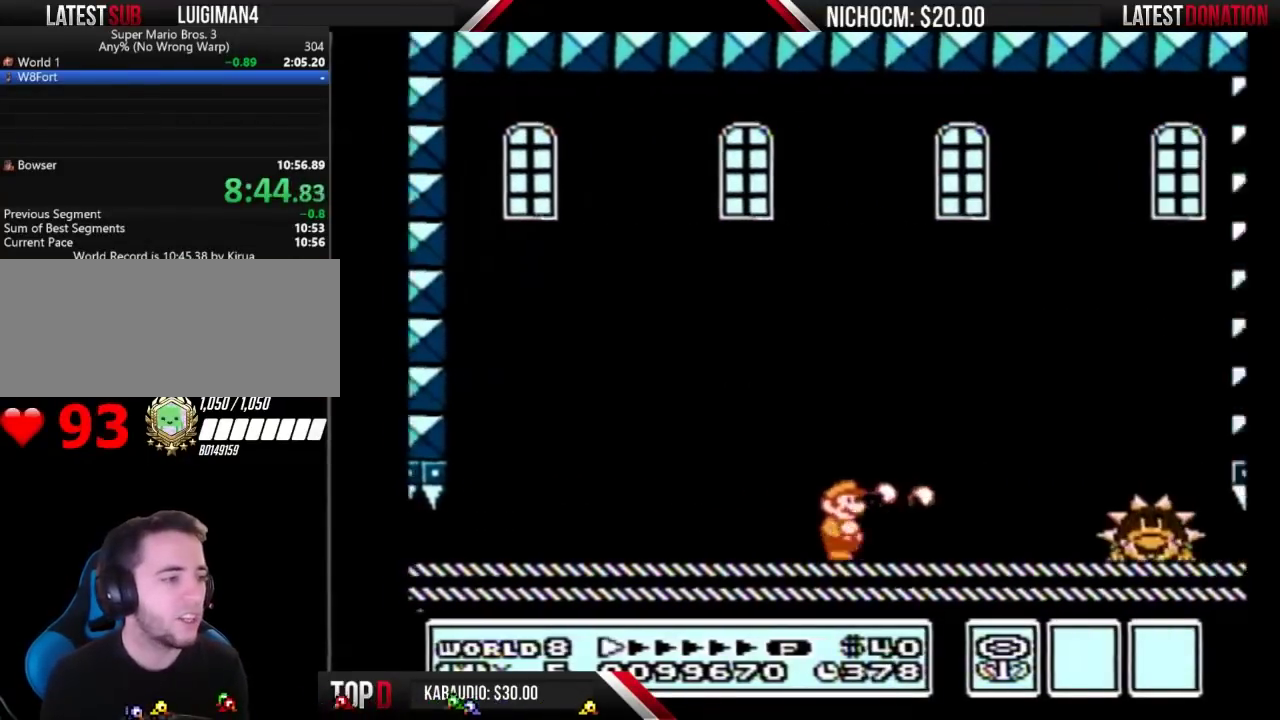
Gameplay with a controller (Nintendo layout); each line is a JSON object with the inputs held at the frame after it. "events" lists button and stick changes between this image and that frame as [ms after this image, input, new state], when the widget could be followed in between. Not read: L3 R3.
{"buttons": ["A", "B", "DPAD_RIGHT"], "events": [[433, "A", "down"]]}
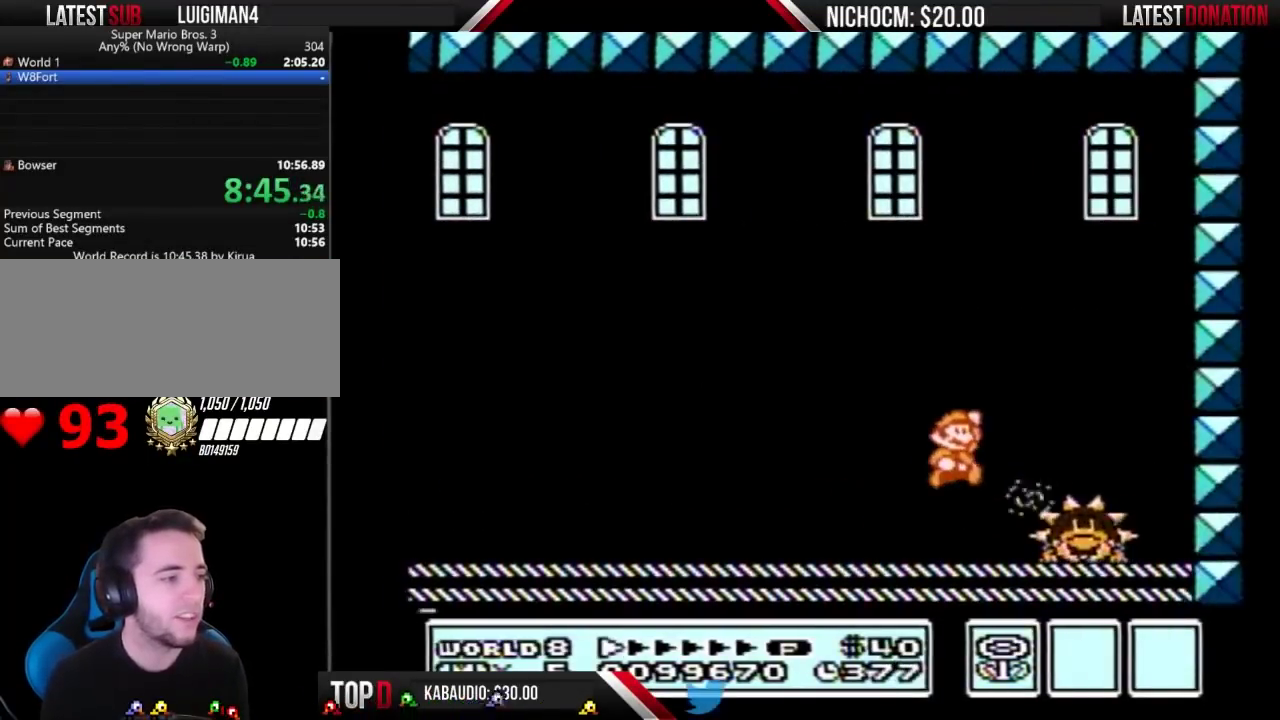
{"buttons": ["DPAD_LEFT"], "events": [[67, "A", "up"], [100, "B", "up"], [367, "DPAD_RIGHT", "up"], [433, "B", "down"], [467, "DPAD_LEFT", "down"], [500, "B", "up"]]}
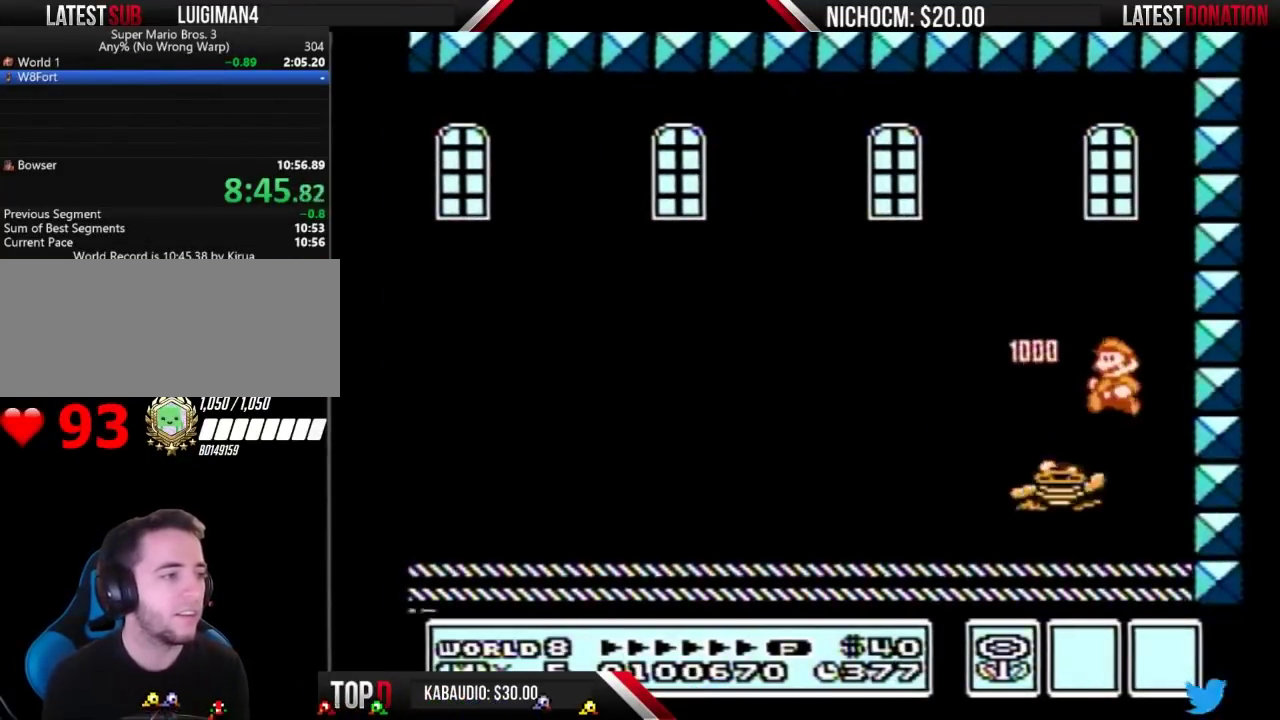
{"buttons": ["A", "B", "DPAD_LEFT"], "events": [[67, "B", "down"], [367, "A", "down"]]}
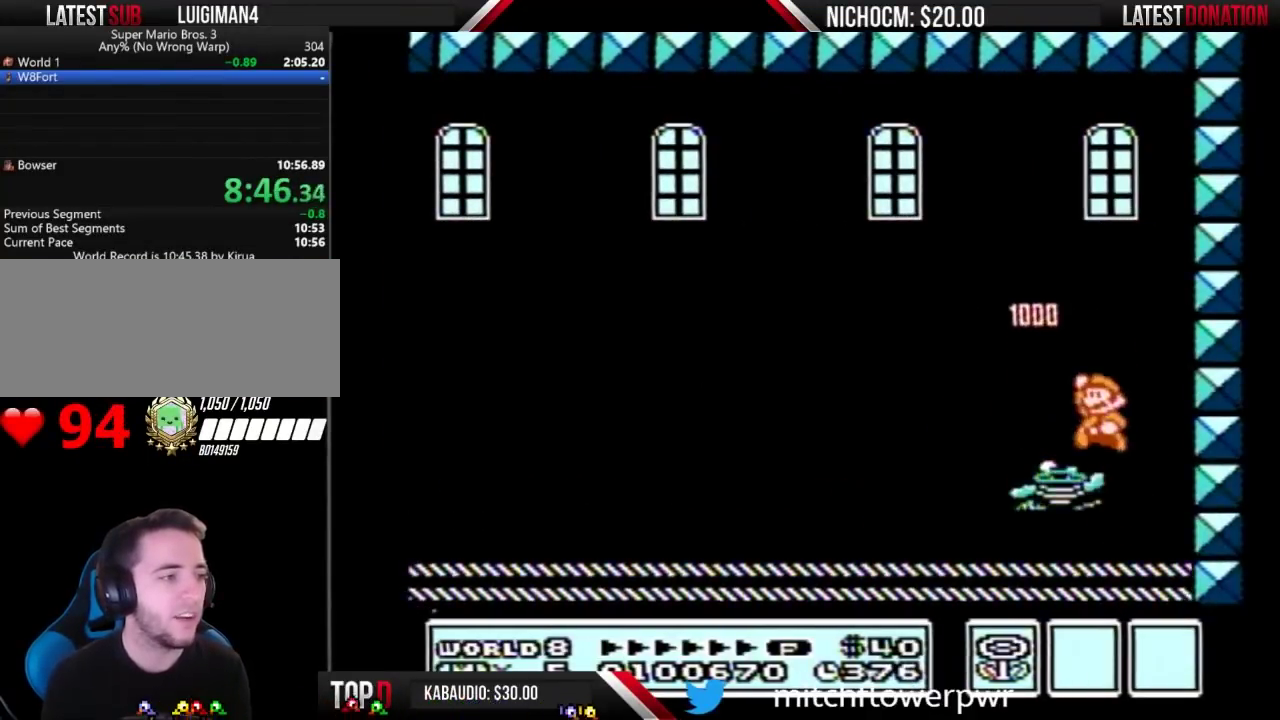
{"buttons": ["B"], "events": [[133, "A", "up"], [167, "B", "up"], [167, "DPAD_LEFT", "up"], [233, "DPAD_RIGHT", "down"], [333, "B", "down"], [367, "DPAD_RIGHT", "up"]]}
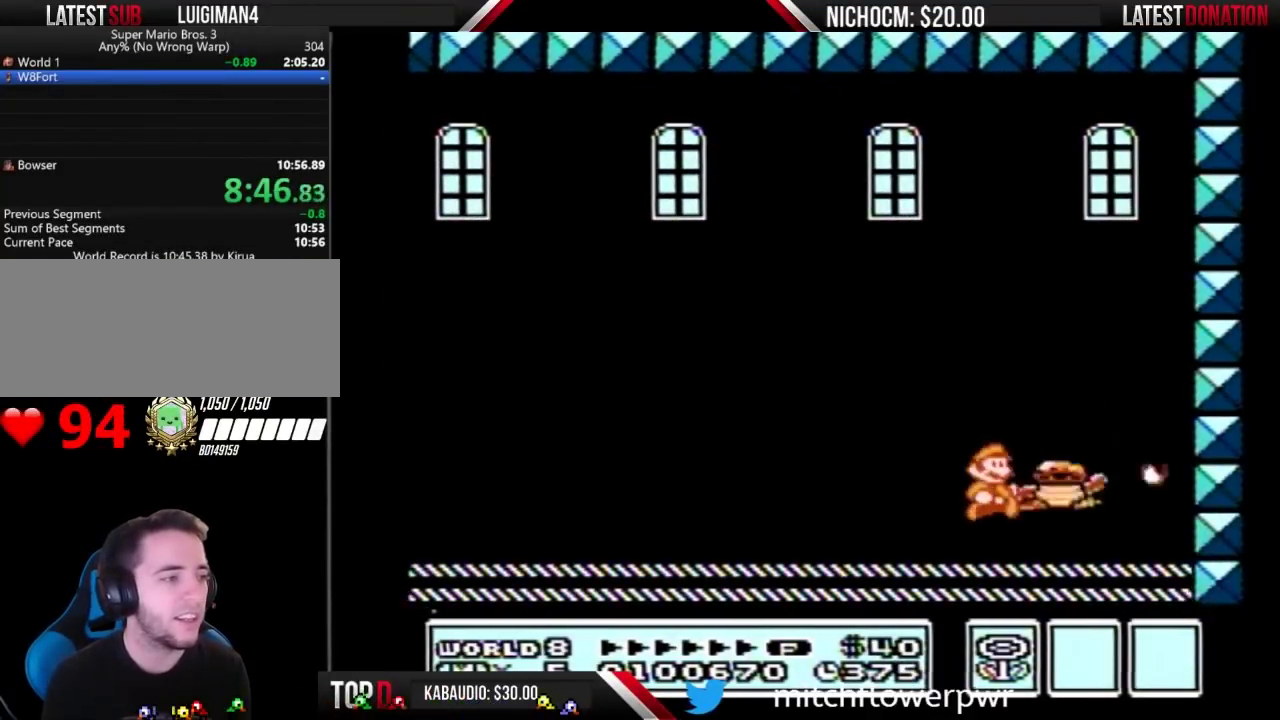
{"buttons": ["A", "B"], "events": [[500, "A", "down"]]}
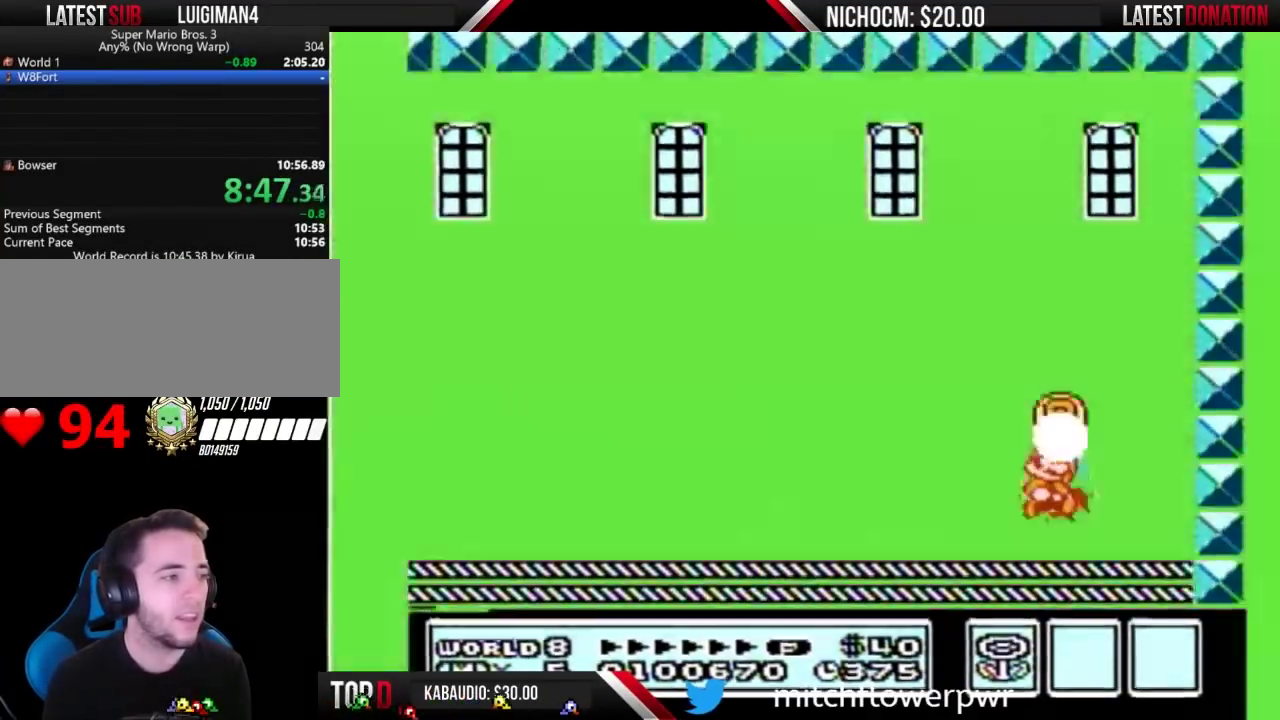
{"buttons": [], "events": [[300, "B", "up"], [400, "B", "down"], [500, "A", "up"], [500, "B", "up"]]}